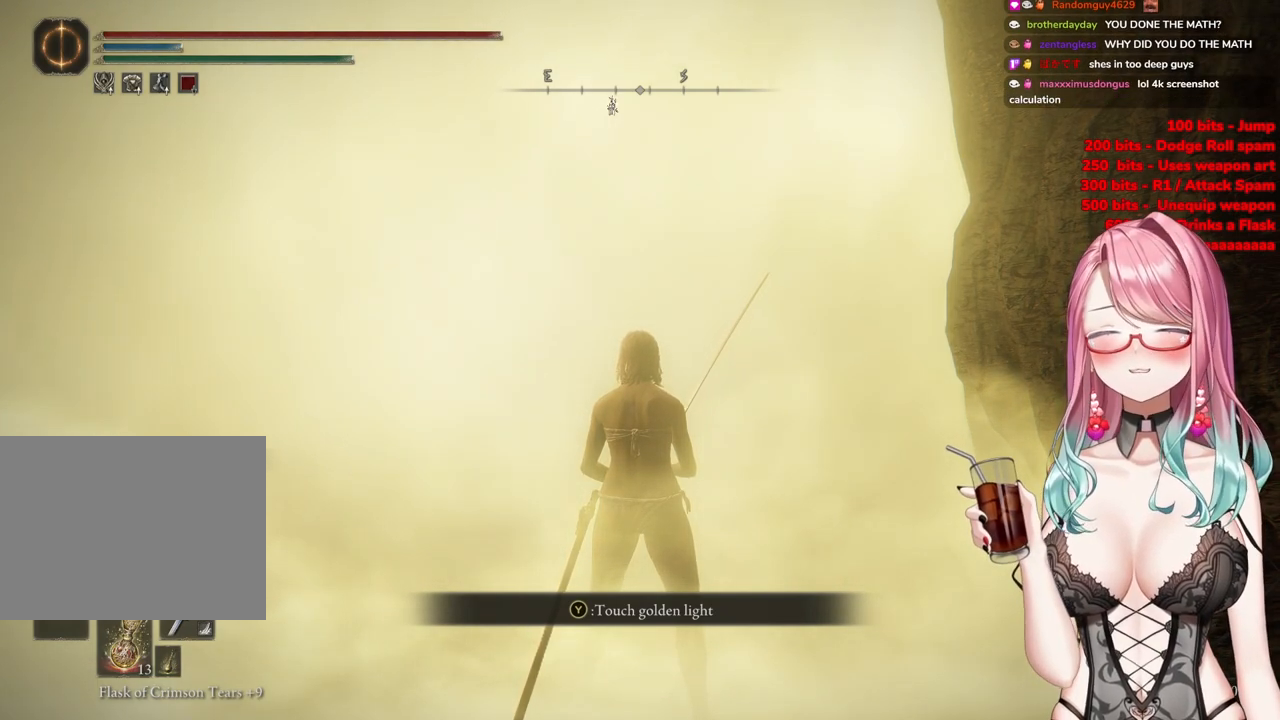
Gameplay with a controller (PlayStation layout); each line is a JSON object with the inputs held at the frame after it. "events" lists button and stick changes between this image and that frame as [ms after this image, input, new state], when the widget could be followed in between.
{"buttons": [], "left_stick": "center", "right_stick": "center", "events": [[34, "TRIANGLE", "down"], [184, "TRIANGLE", "up"]]}
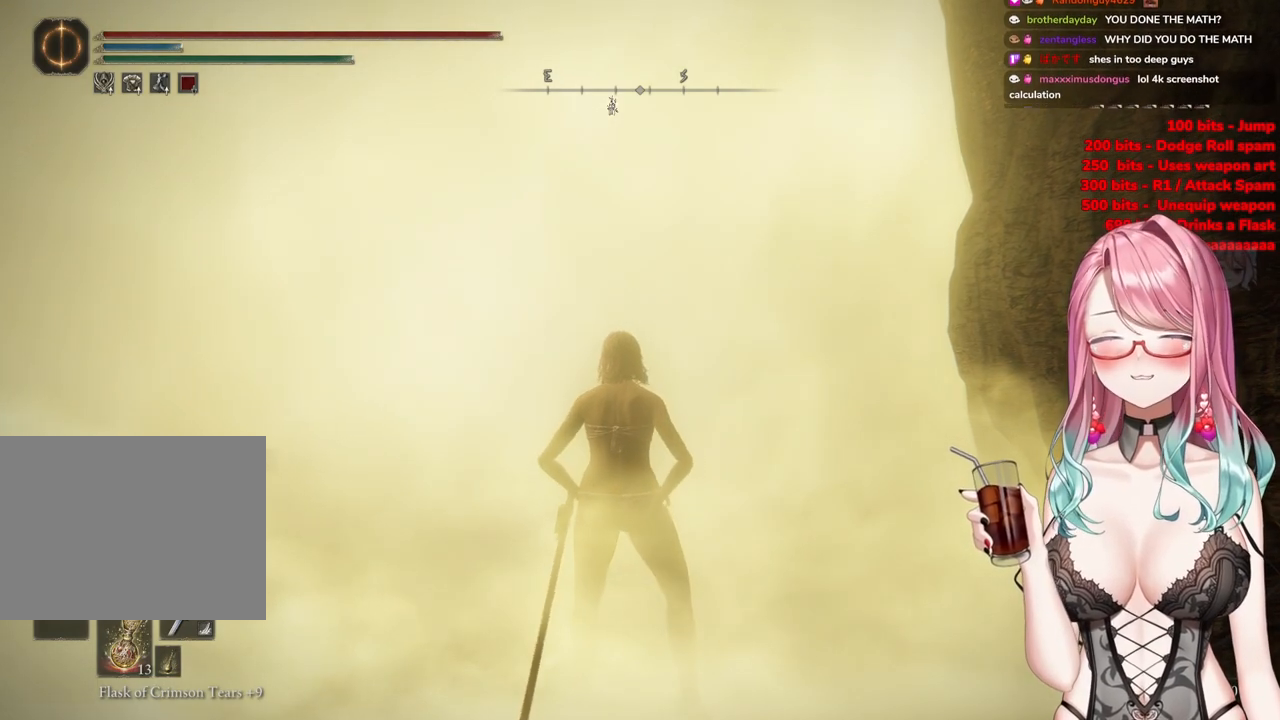
{"buttons": [], "left_stick": "center", "right_stick": "center", "events": []}
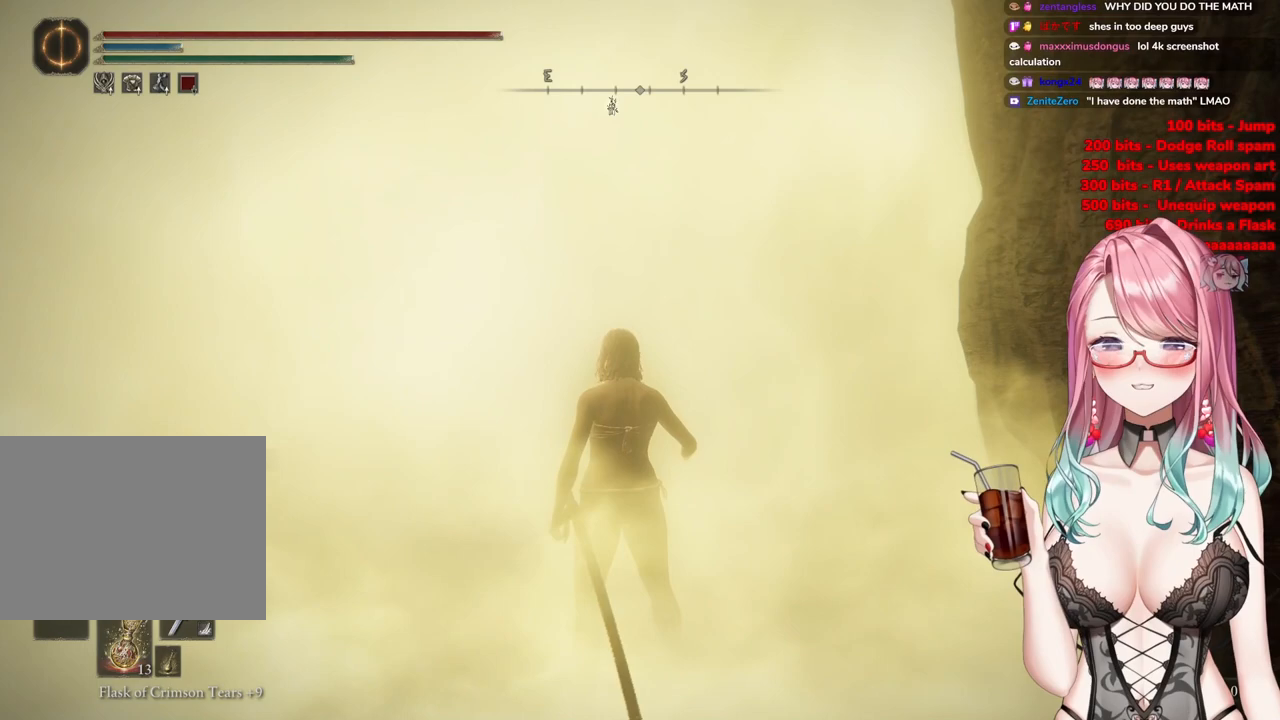
{"buttons": [], "left_stick": "center", "right_stick": "center", "events": []}
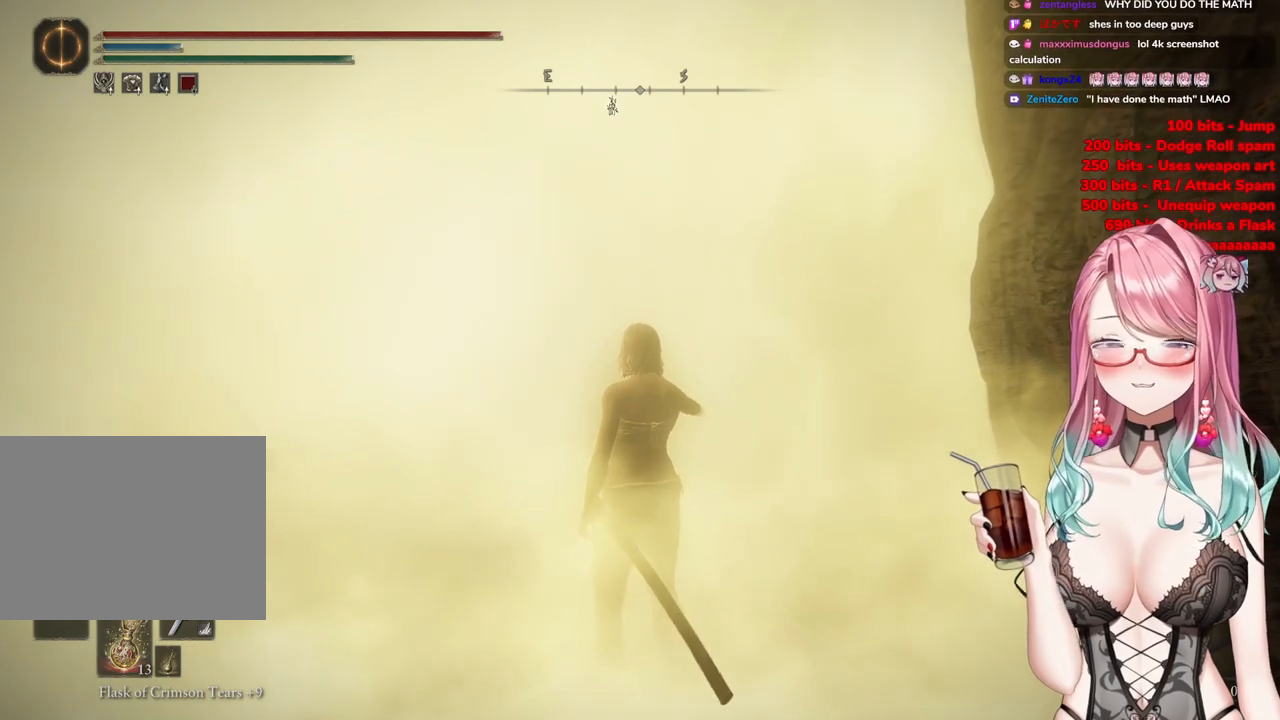
{"buttons": [], "left_stick": "up-right", "right_stick": "center", "events": [[334, "left_stick", "up-right"]]}
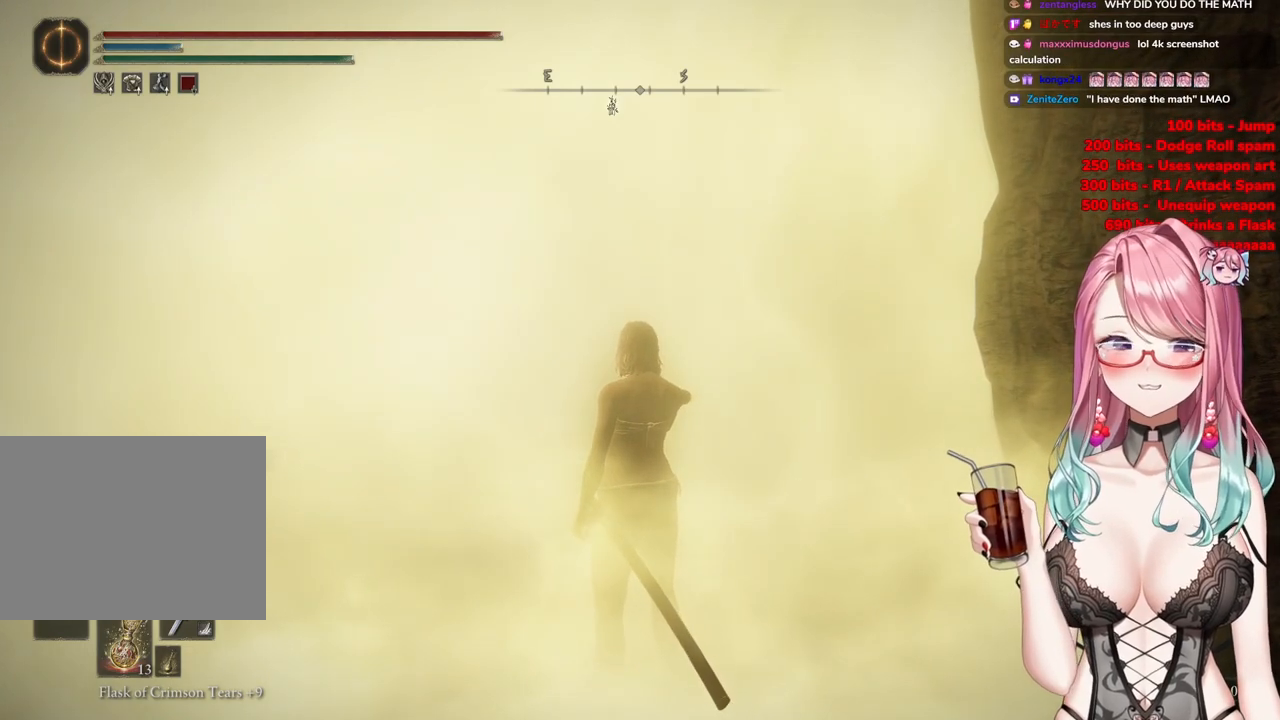
{"buttons": [], "left_stick": "up-right", "right_stick": "center", "events": []}
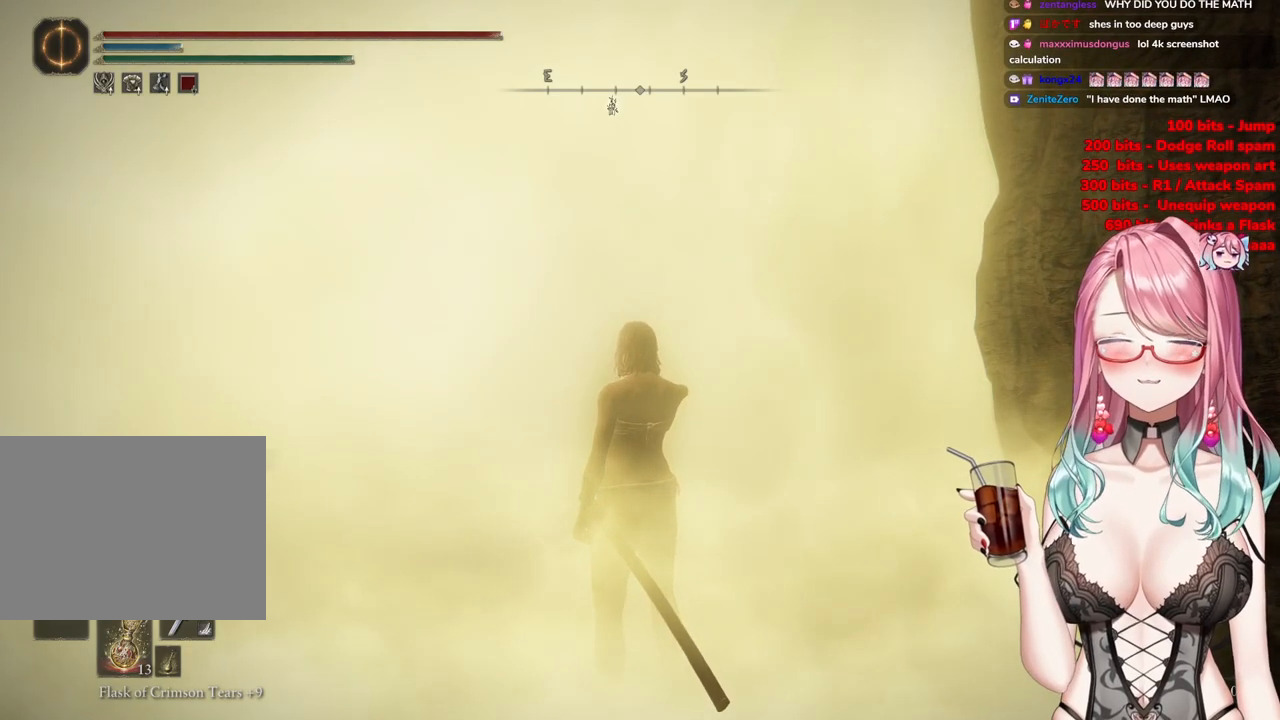
{"buttons": [], "left_stick": "up-right", "right_stick": "center", "events": [[133, "right_stick", "down-left"], [317, "R3", "down"], [350, "right_stick", "center"], [450, "R3", "up"], [450, "right_stick", "left"], [500, "right_stick", "center"]]}
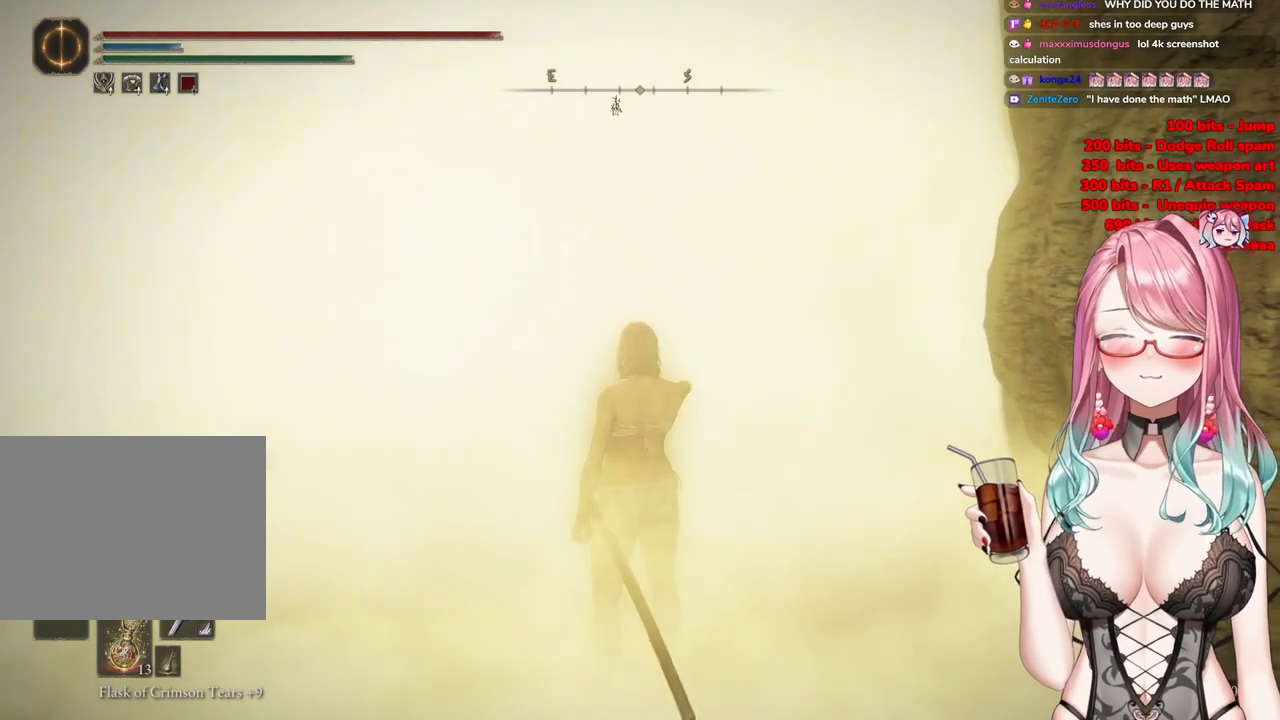
{"buttons": [], "left_stick": "up-right", "right_stick": "center", "events": []}
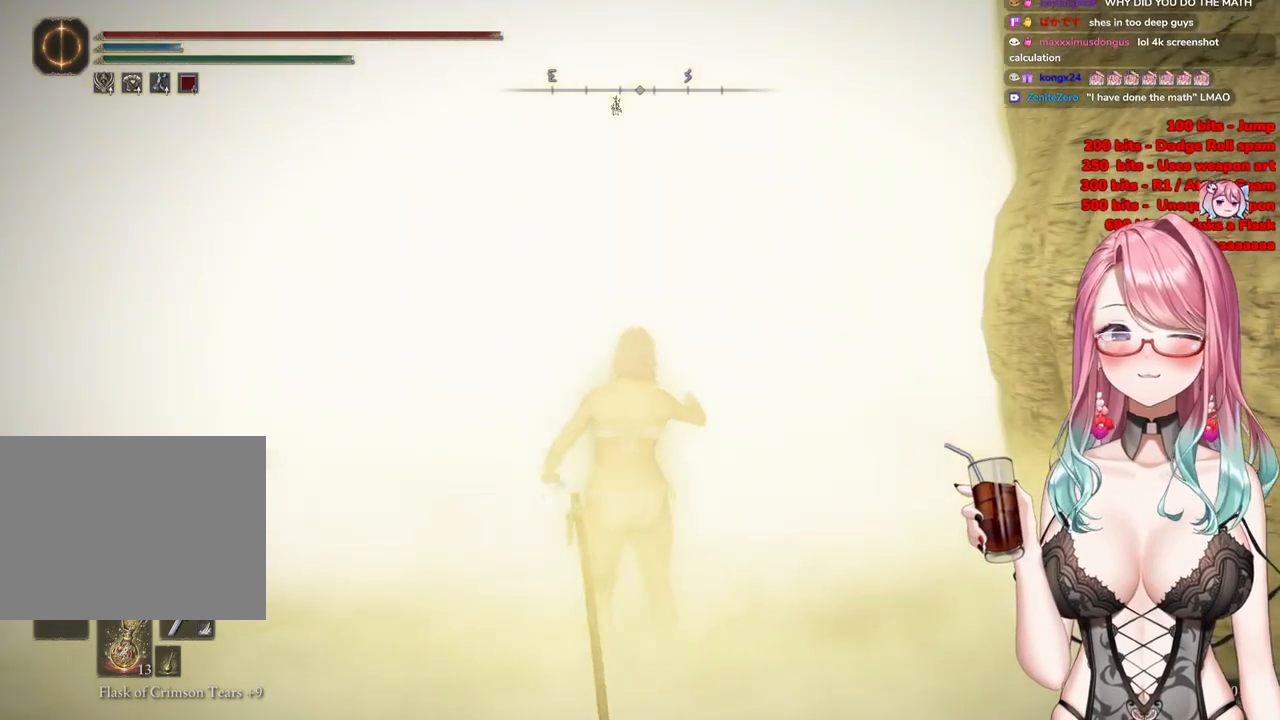
{"buttons": [], "left_stick": "up-right", "right_stick": "center", "events": []}
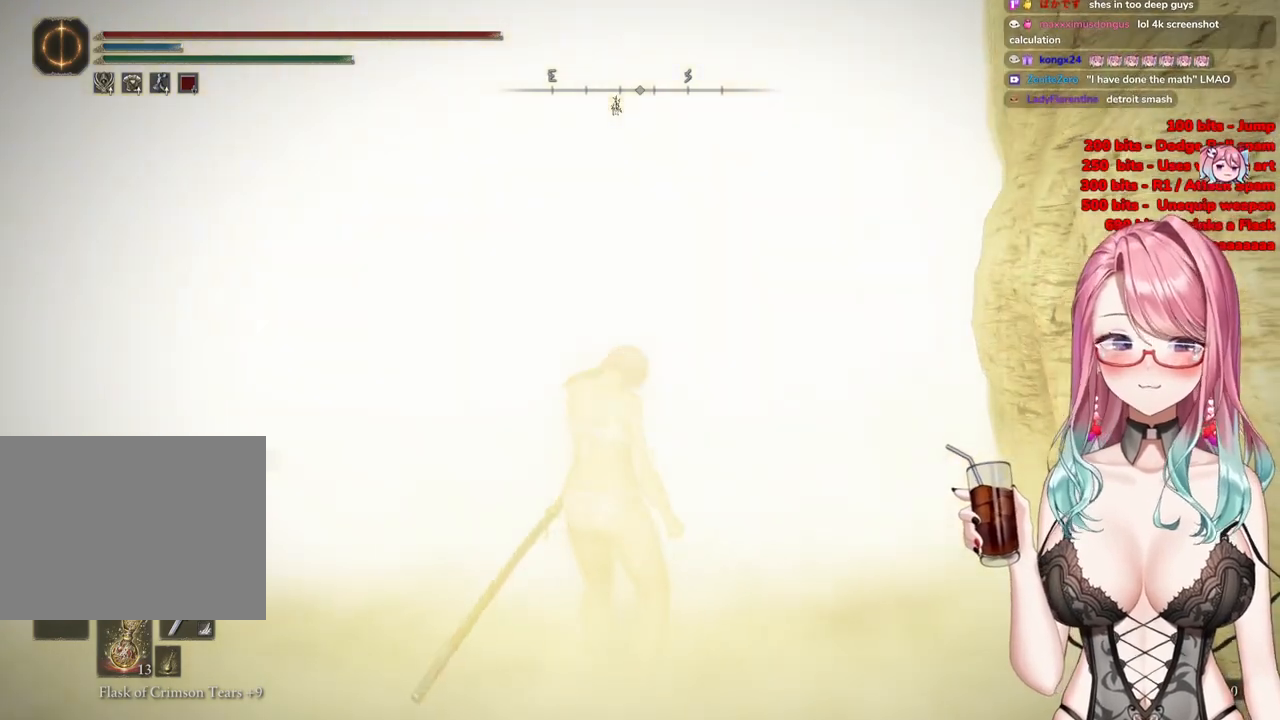
{"buttons": ["CIRCLE"], "left_stick": "up-right", "right_stick": "center", "events": [[34, "CIRCLE", "down"]]}
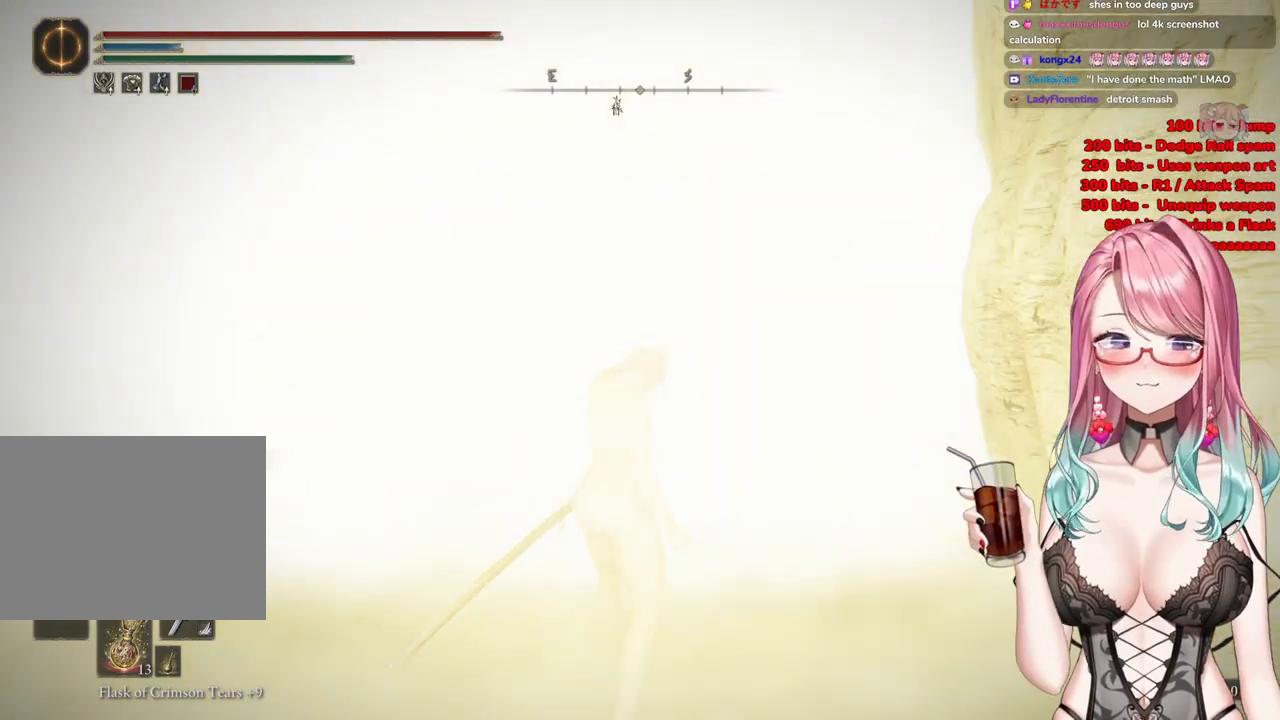
{"buttons": [], "left_stick": "up-right", "right_stick": "center", "events": [[167, "CIRCLE", "up"]]}
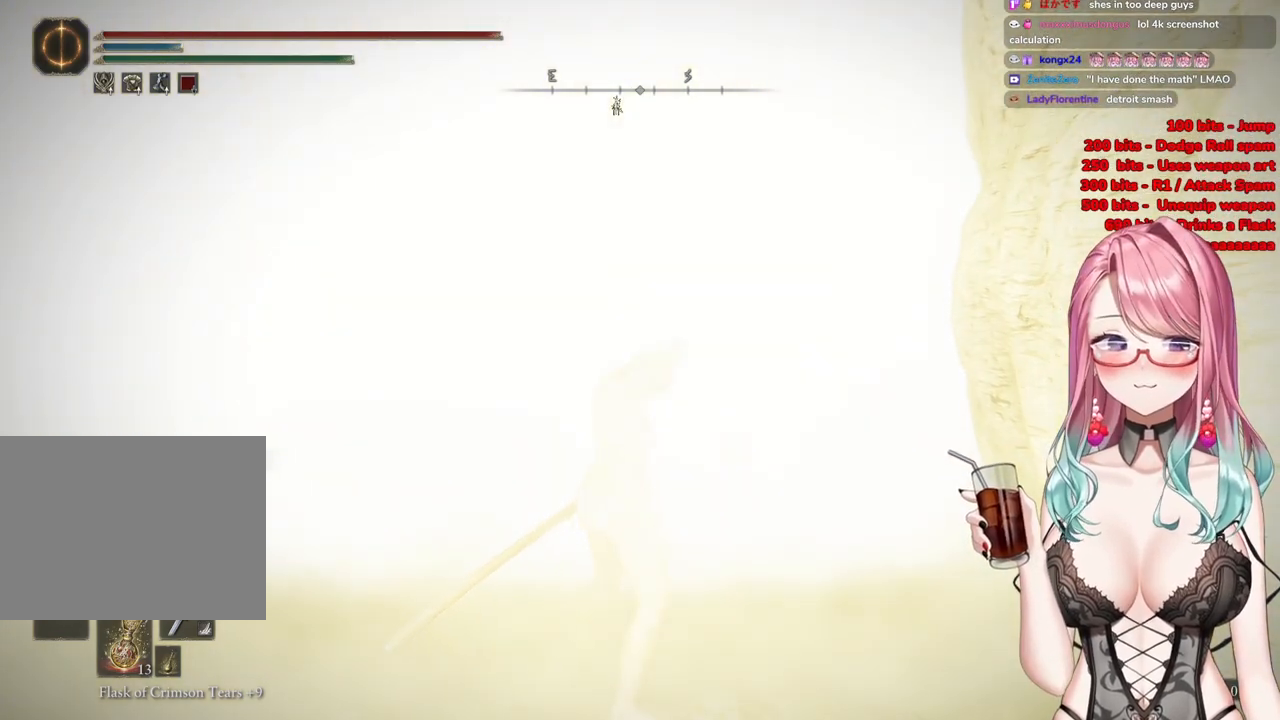
{"buttons": [], "left_stick": "up-right", "right_stick": "center", "events": []}
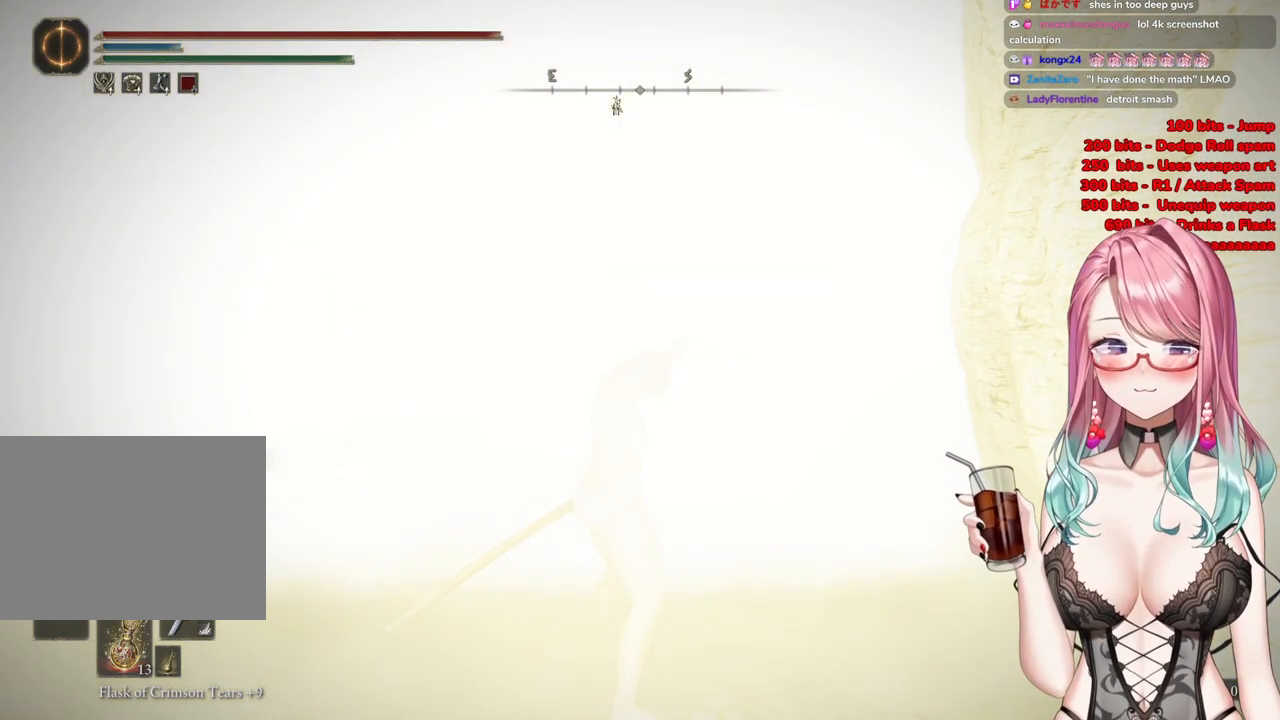
{"buttons": ["CIRCLE"], "left_stick": "up", "right_stick": "center", "events": [[267, "left_stick", "up"], [284, "CIRCLE", "down"]]}
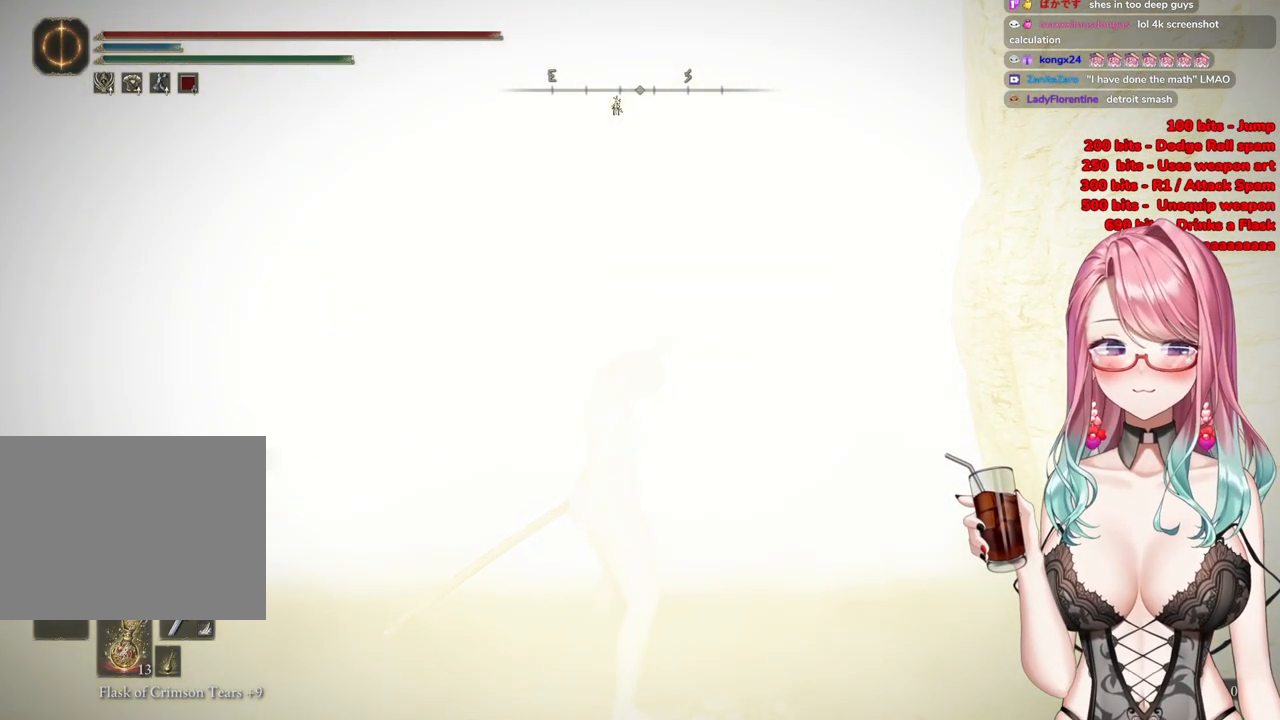
{"buttons": [], "left_stick": "up", "right_stick": "center", "events": [[51, "CIRCLE", "up"]]}
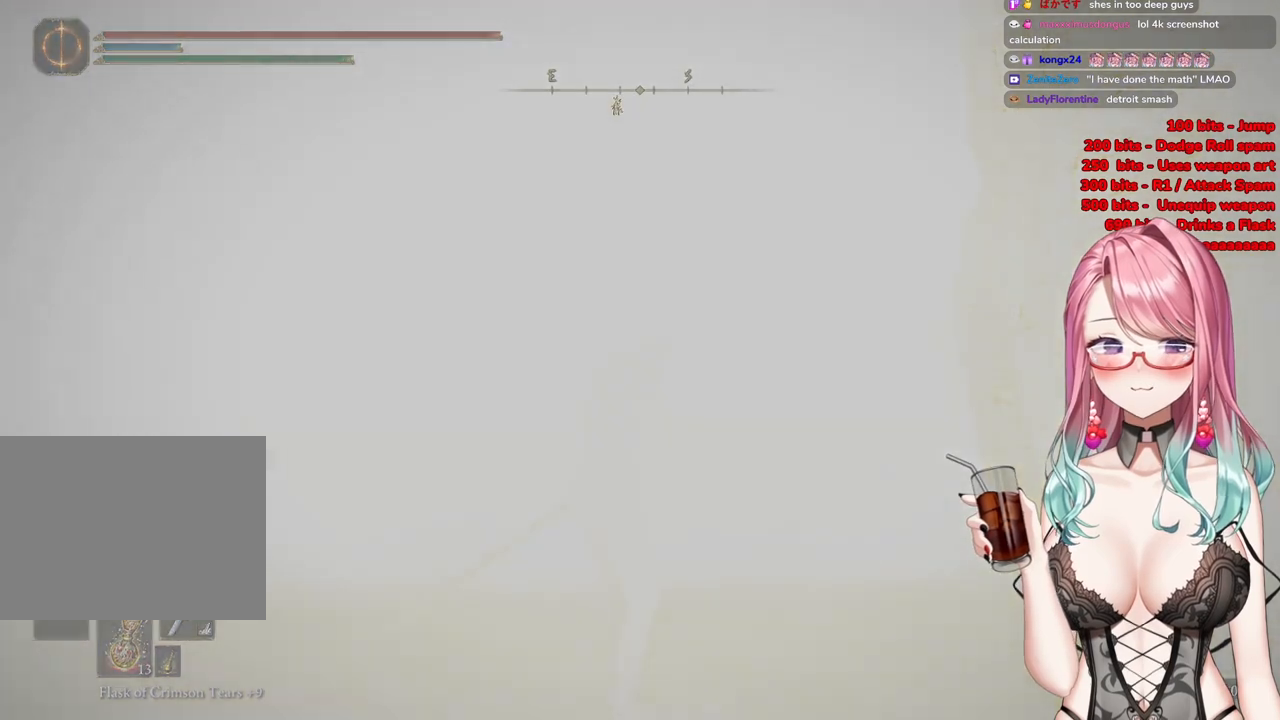
{"buttons": [], "left_stick": "up", "right_stick": "center", "events": []}
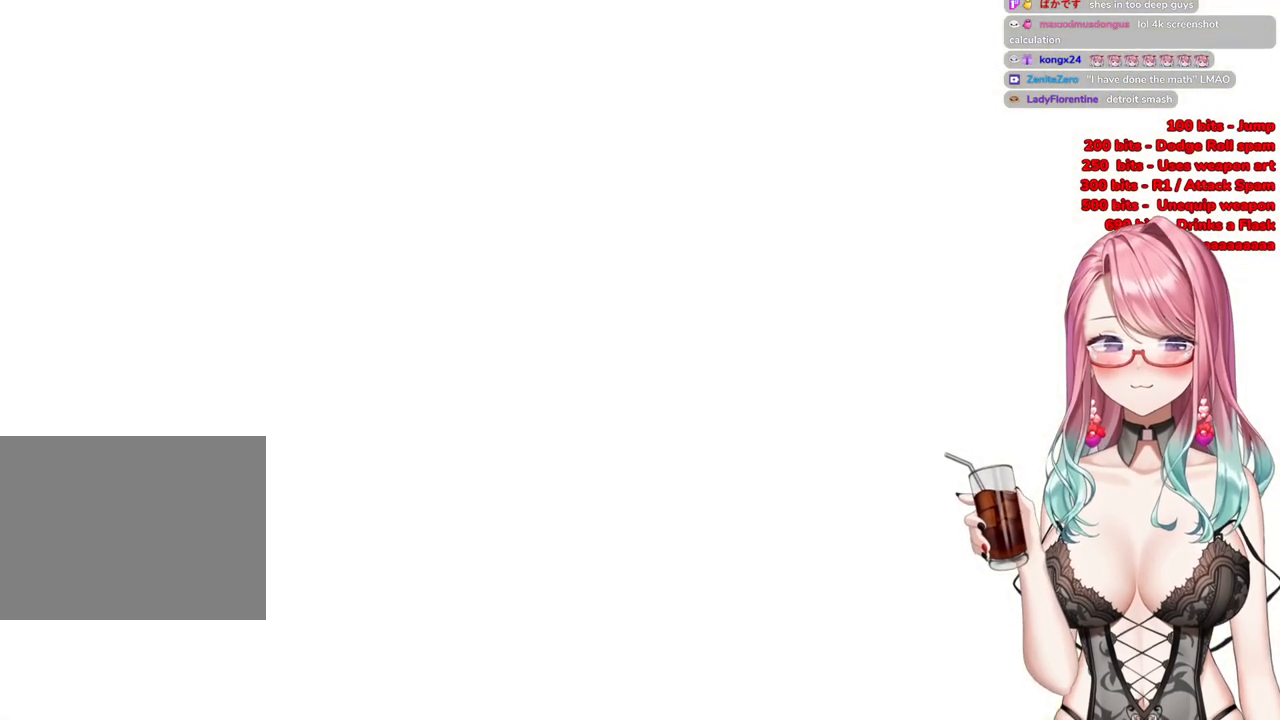
{"buttons": [], "left_stick": "up", "right_stick": "center", "events": []}
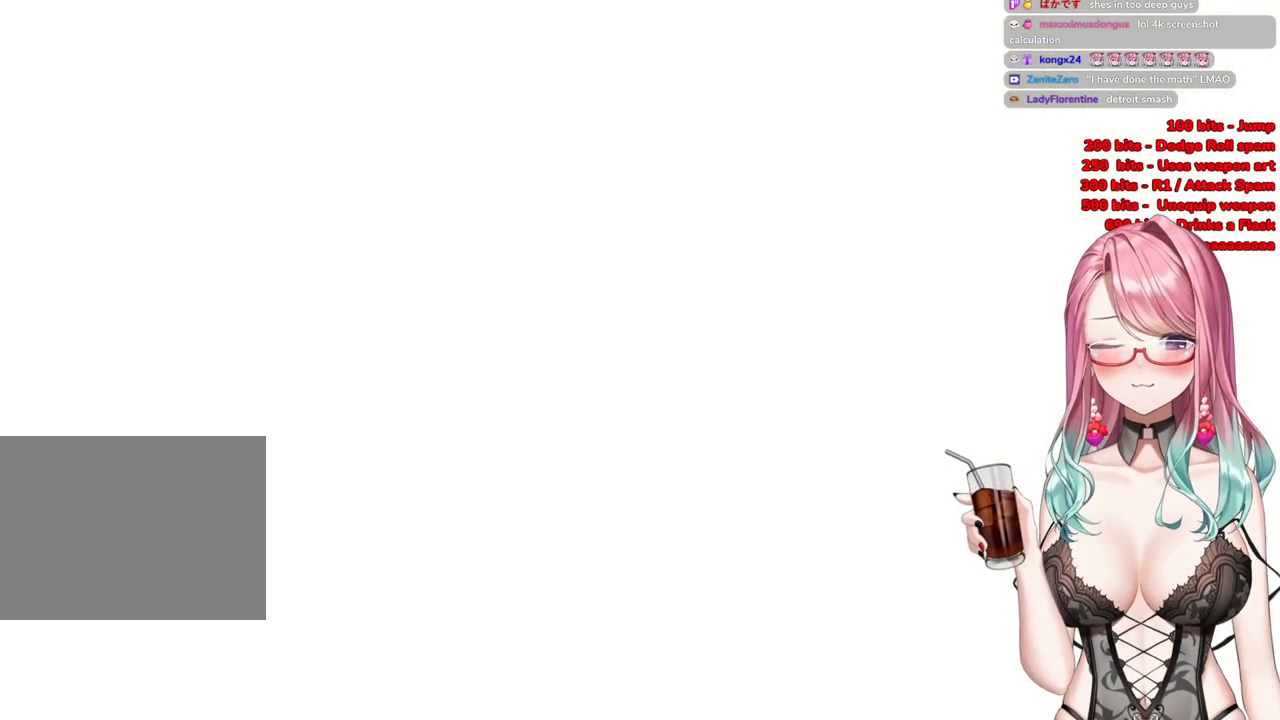
{"buttons": [], "left_stick": "up", "right_stick": "center", "events": []}
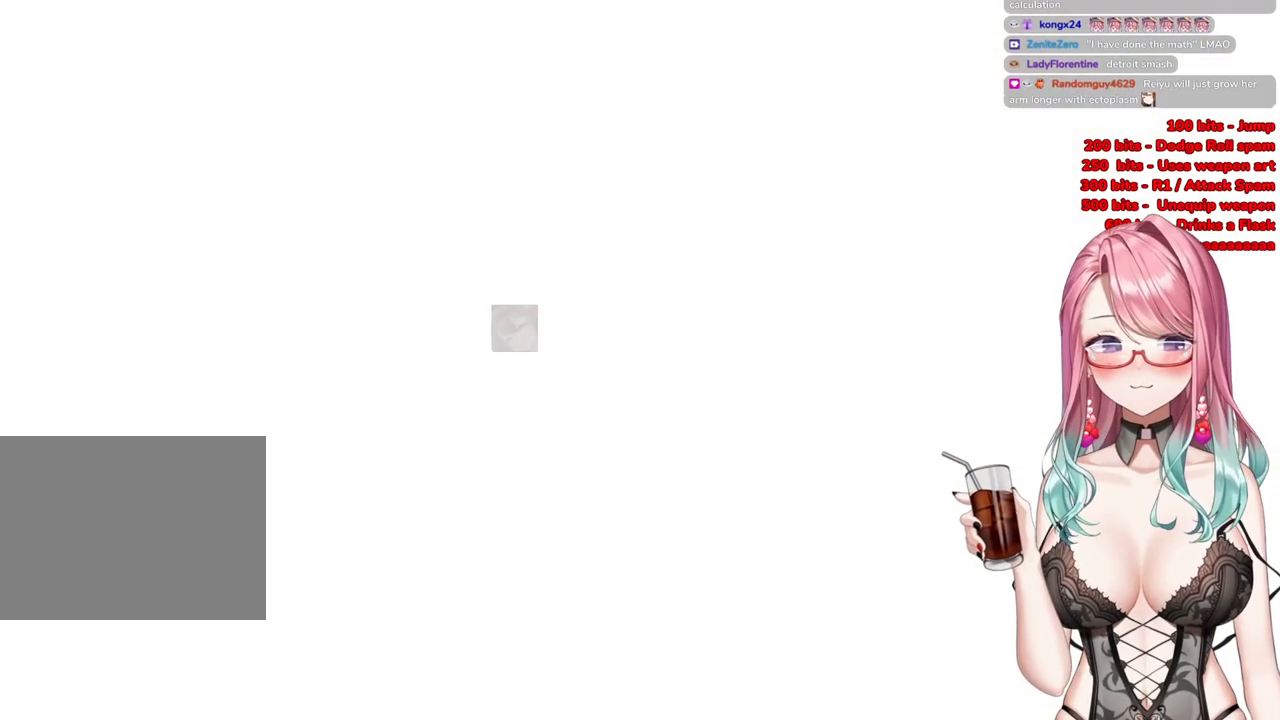
{"buttons": ["START"], "left_stick": "up", "right_stick": "center", "events": [[334, "START", "down"]]}
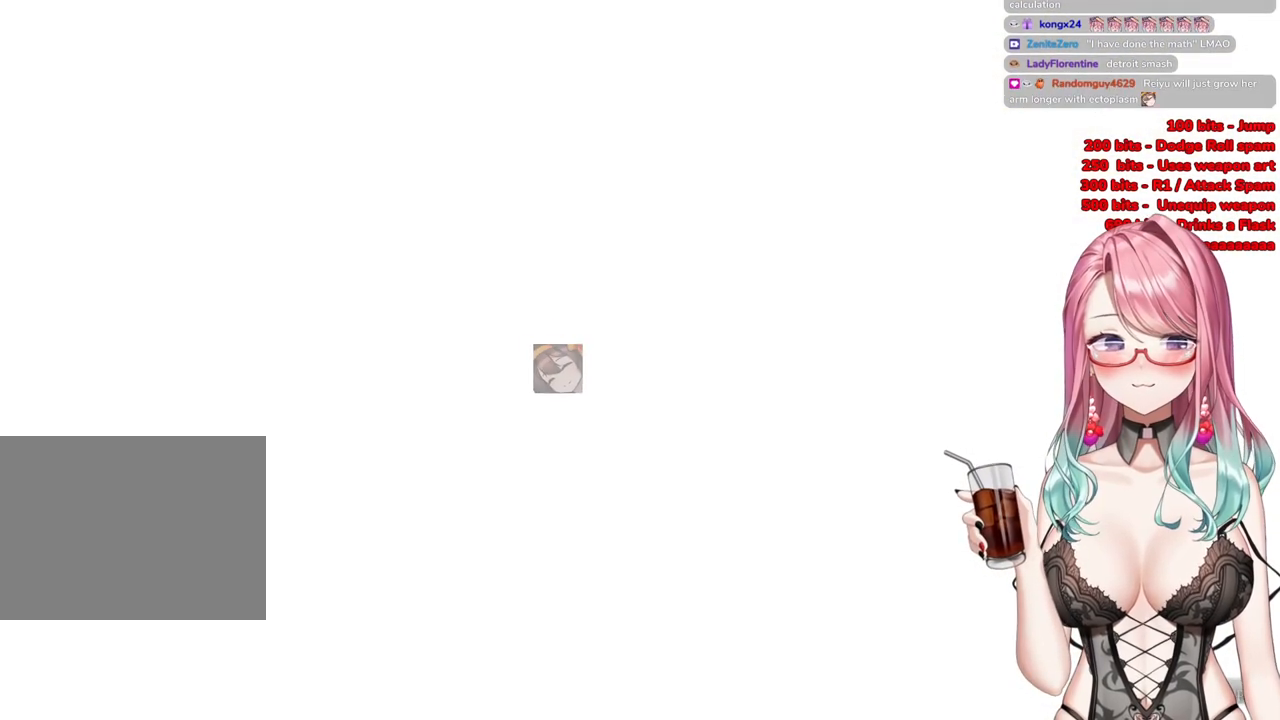
{"buttons": [], "left_stick": "up", "right_stick": "center", "events": [[33, "START", "up"], [267, "START", "down"], [400, "START", "up"]]}
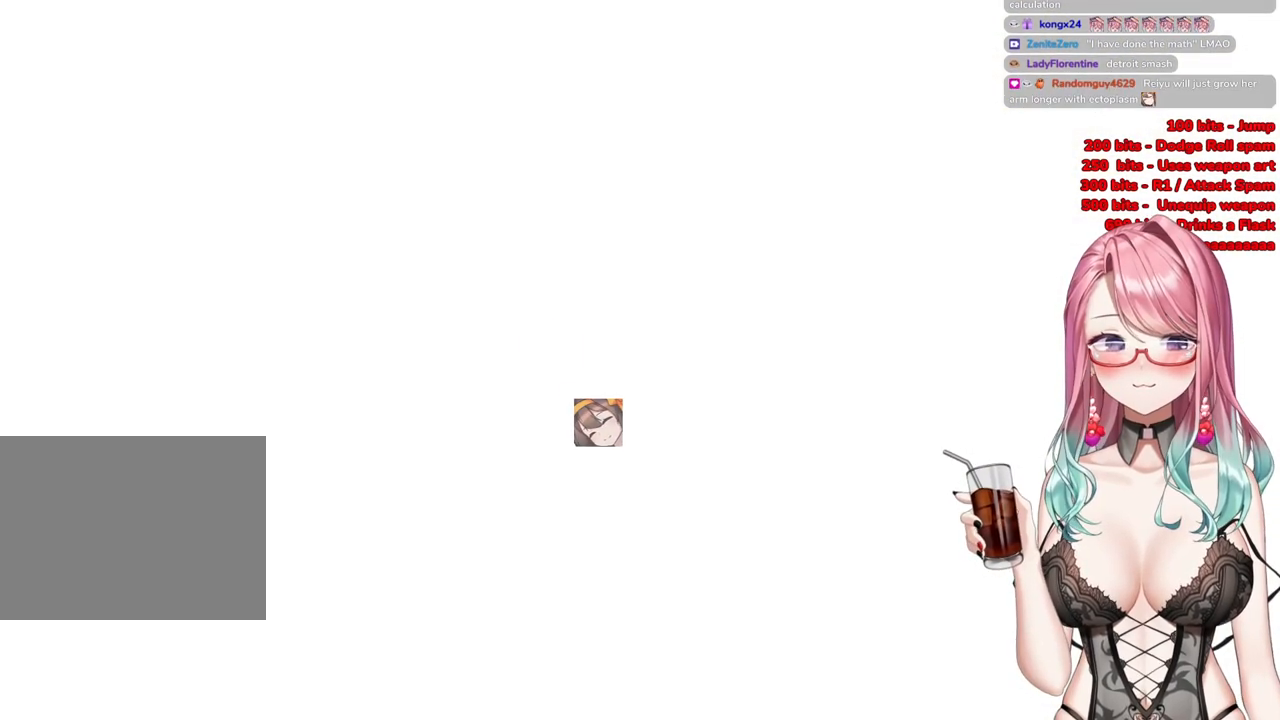
{"buttons": [], "left_stick": "up", "right_stick": "center", "events": []}
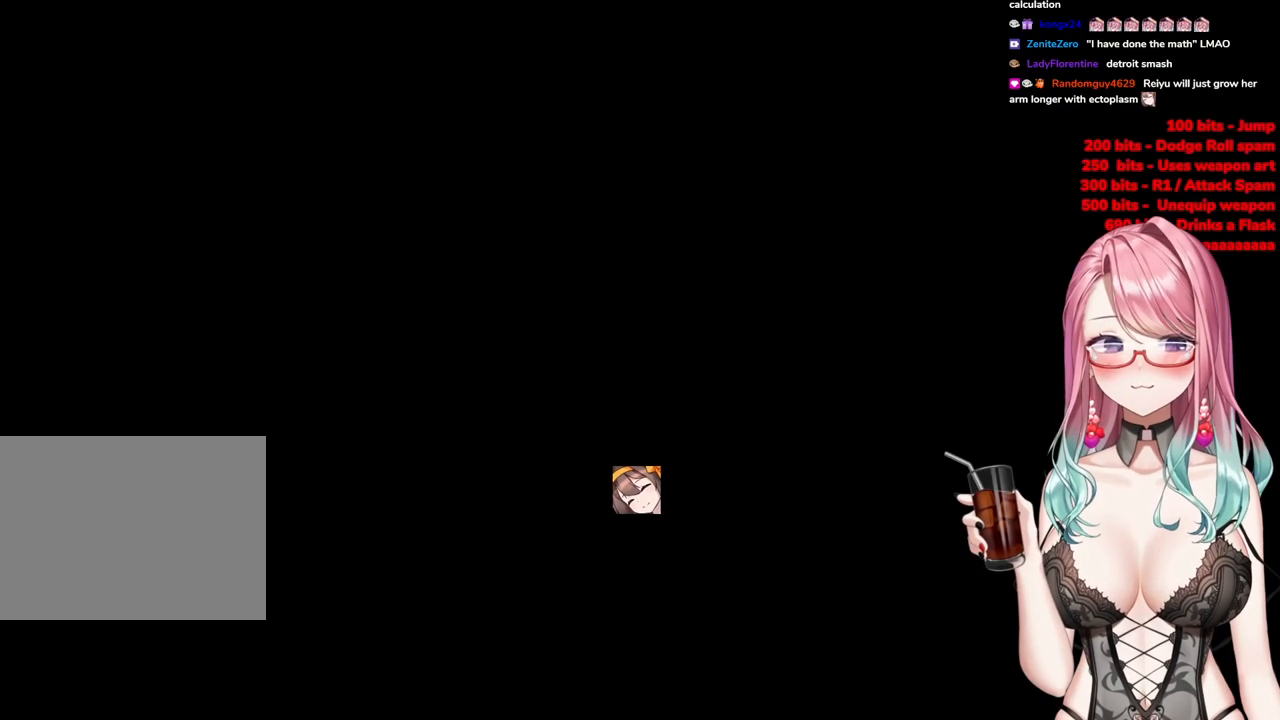
{"buttons": [], "left_stick": "up", "right_stick": "center", "events": [[217, "R3", "down"], [334, "R3", "up"]]}
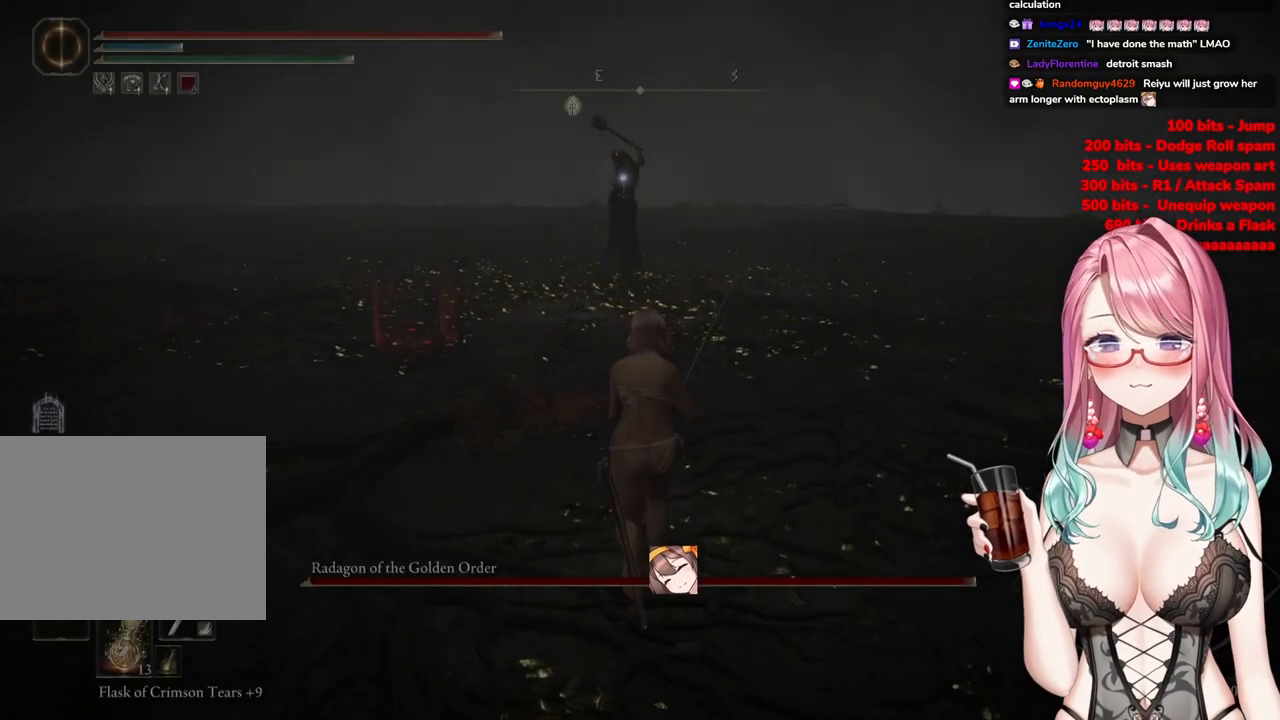
{"buttons": ["CIRCLE"], "left_stick": "up", "right_stick": "center", "events": [[284, "CIRCLE", "down"]]}
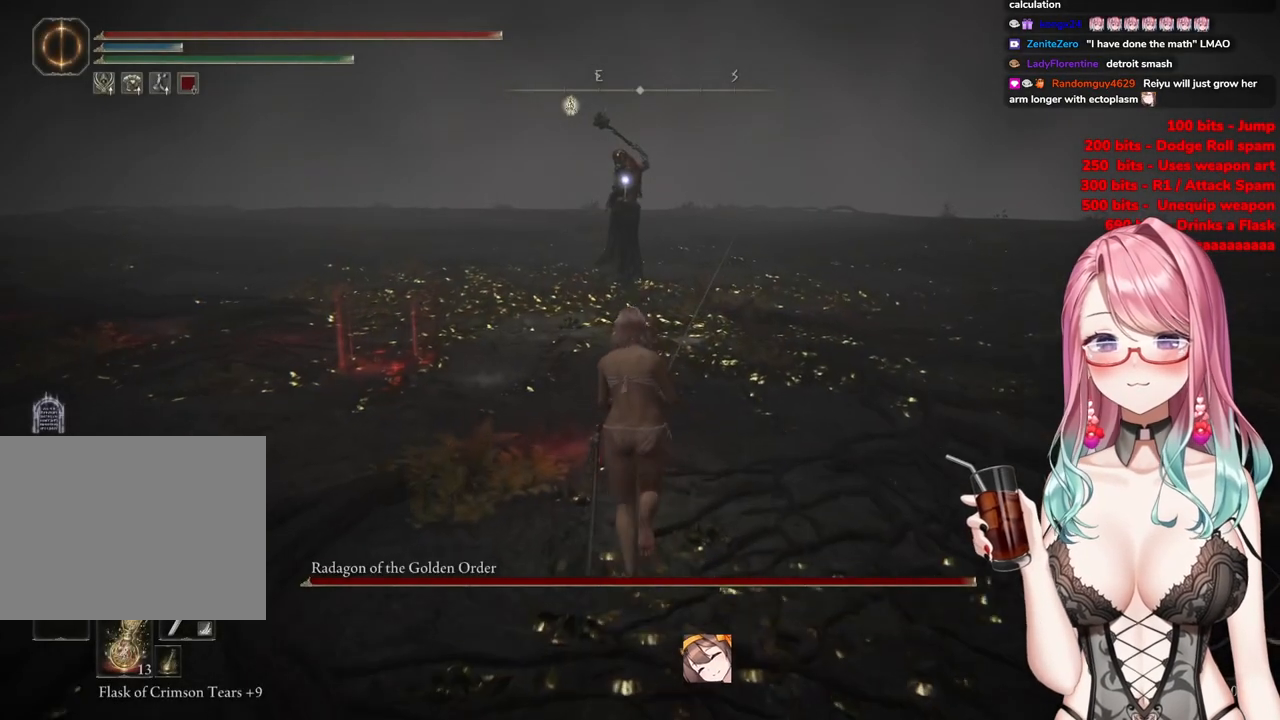
{"buttons": ["CIRCLE"], "left_stick": "up", "right_stick": "center", "events": []}
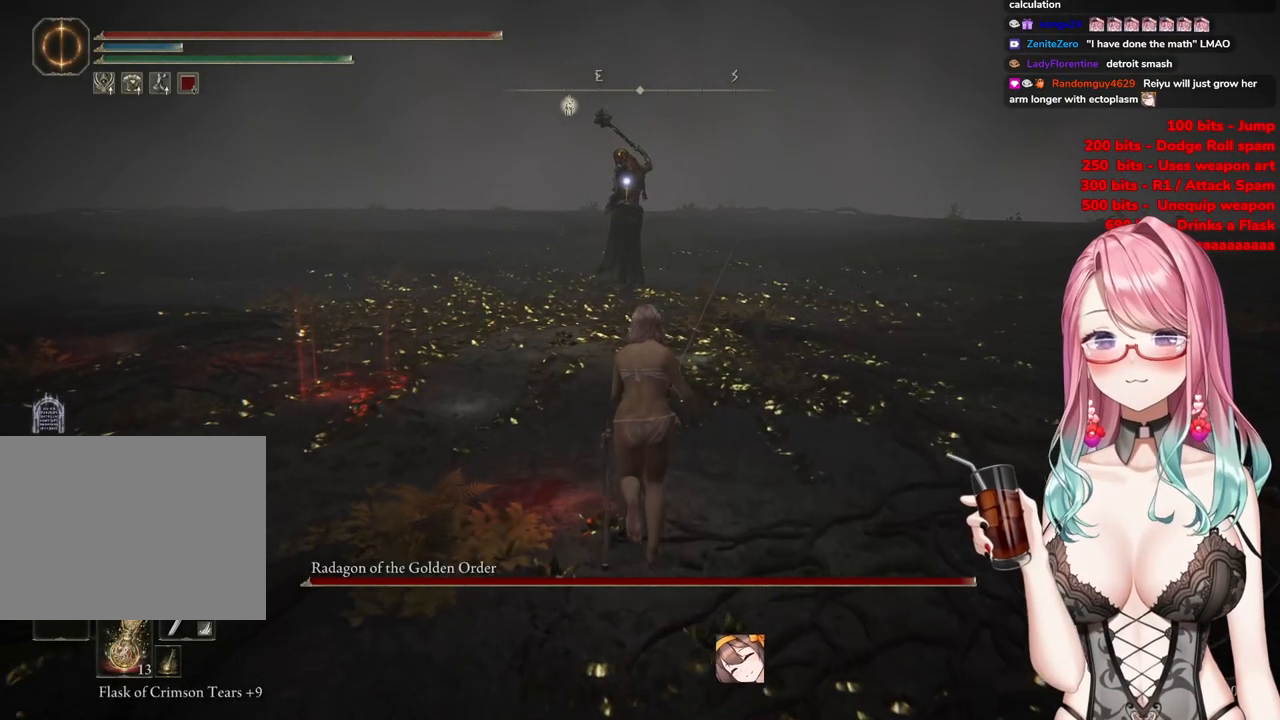
{"buttons": ["CIRCLE"], "left_stick": "up", "right_stick": "center", "events": []}
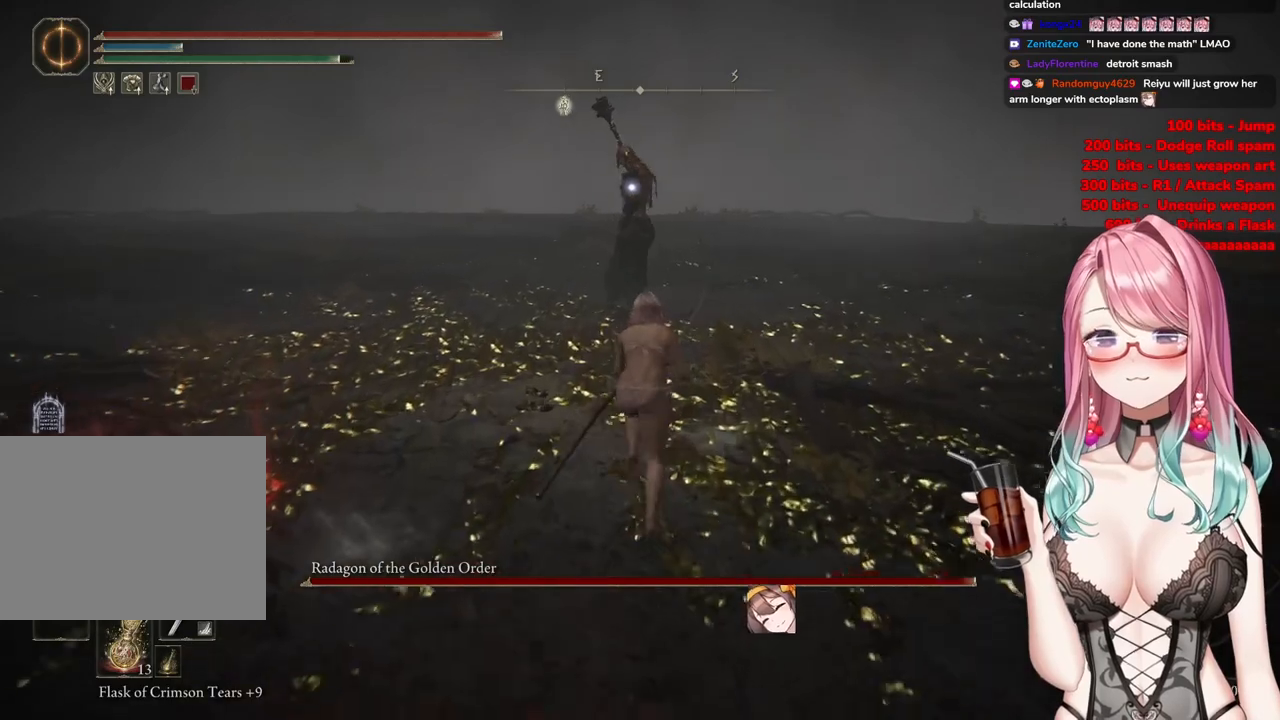
{"buttons": ["CROSS", "CIRCLE"], "left_stick": "up", "right_stick": "center", "events": [[351, "CROSS", "down"]]}
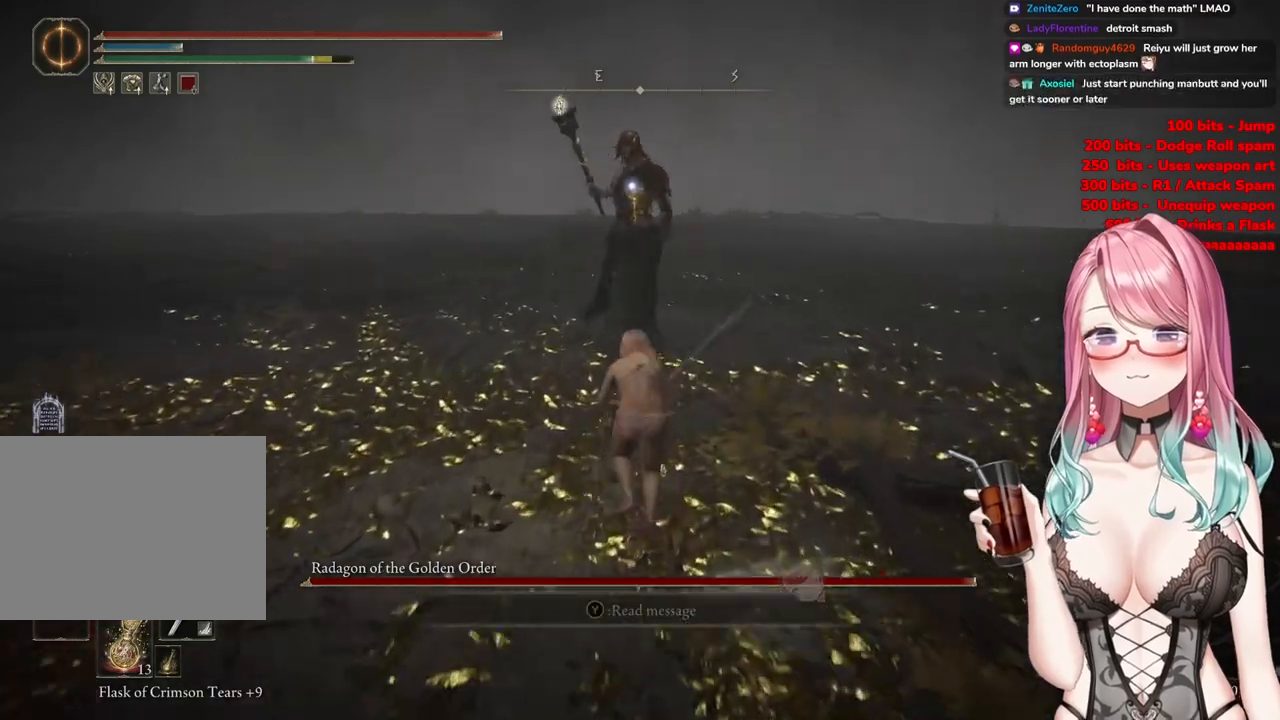
{"buttons": [], "left_stick": "up", "right_stick": "center", "events": [[50, "CROSS", "up"], [67, "R2", "down"], [133, "CIRCLE", "up"], [267, "R2", "up"]]}
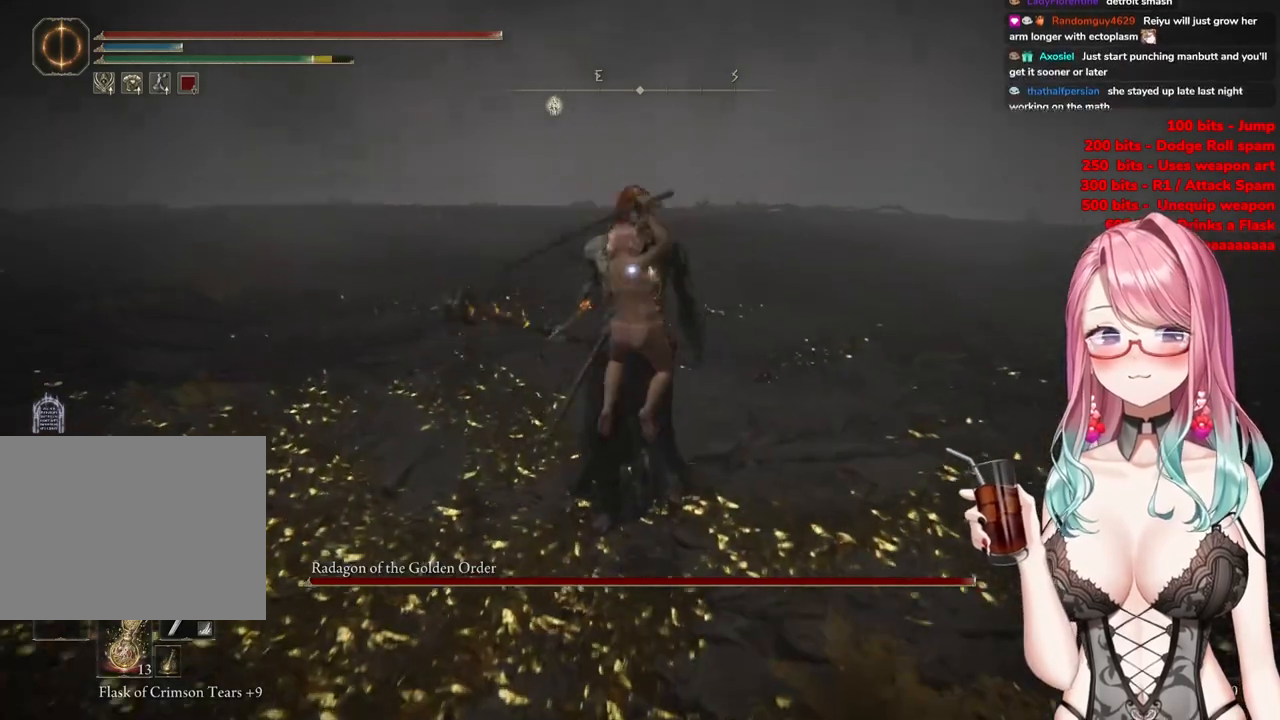
{"buttons": [], "left_stick": "center", "right_stick": "center", "events": [[184, "left_stick", "center"]]}
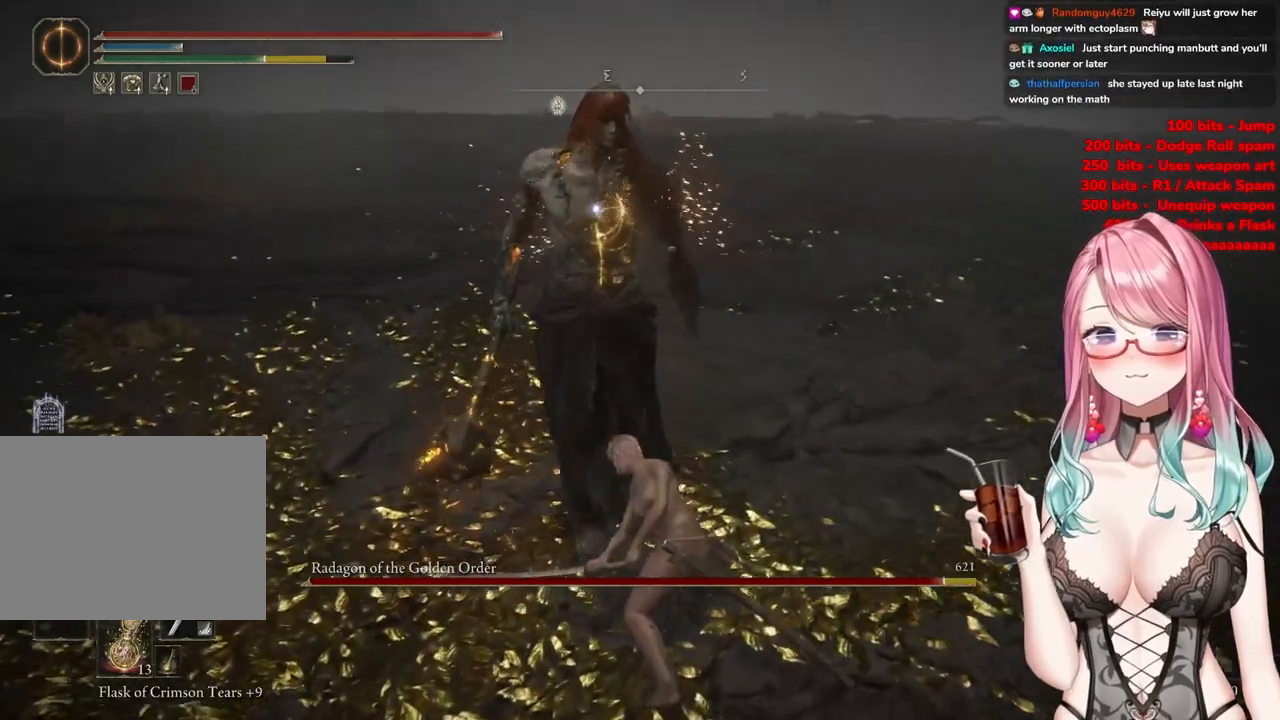
{"buttons": ["R2"], "left_stick": "center", "right_stick": "center", "events": [[167, "CROSS", "down"], [317, "CROSS", "up"], [400, "R2", "down"]]}
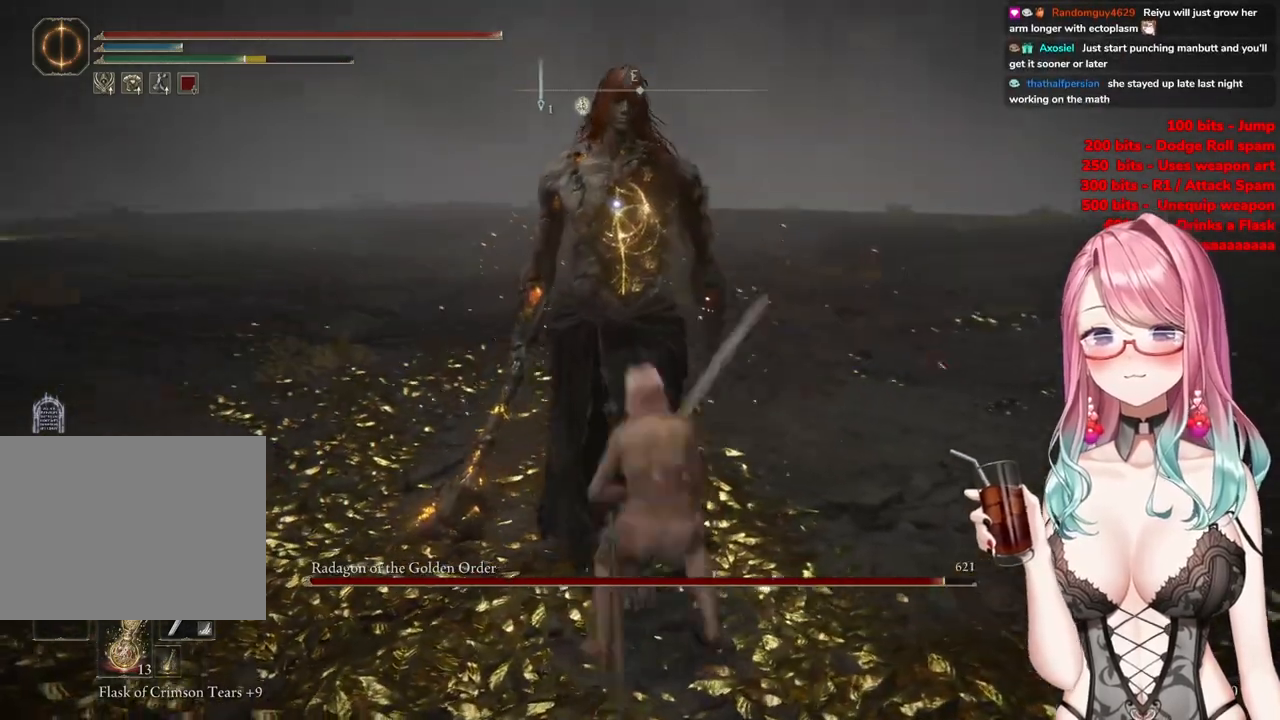
{"buttons": [], "left_stick": "center", "right_stick": "center", "events": [[117, "R2", "up"]]}